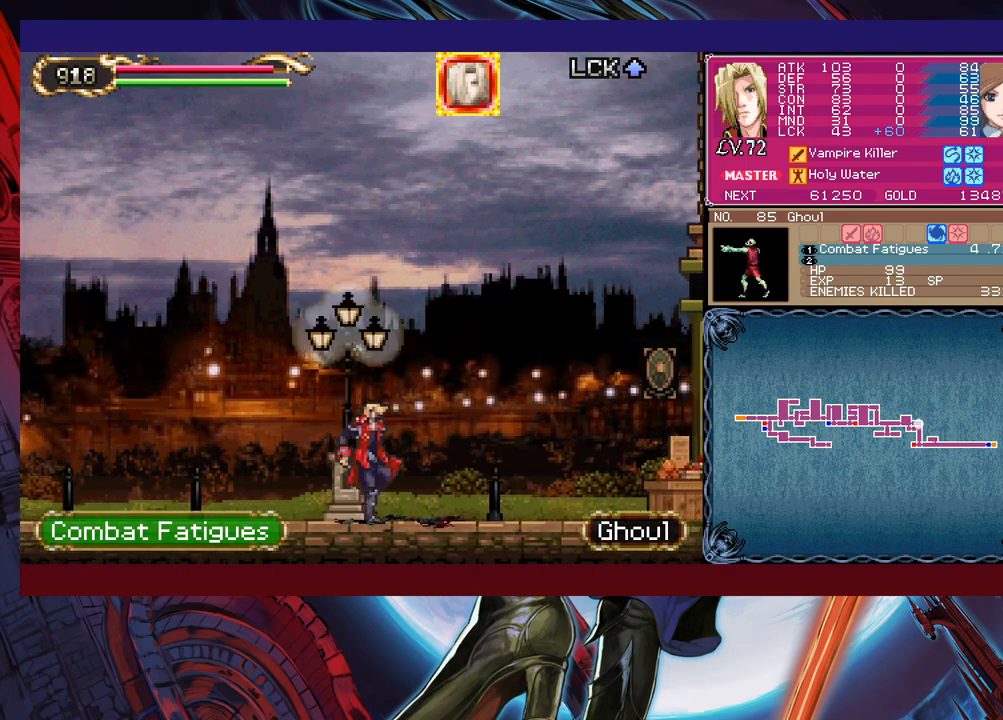
Gameplay with a controller (Xbox layout); each line is a JSON object with the inputs held at the frame after it. "events" lists button and stick changes between this image and that frame as [ms after this image, input, new state], when the widget could be followed in between. Not read: L2 L3 R2 R3 right_stick.
{"buttons": ["B"], "left_stick": "left", "events": [[350, "B", "down"]]}
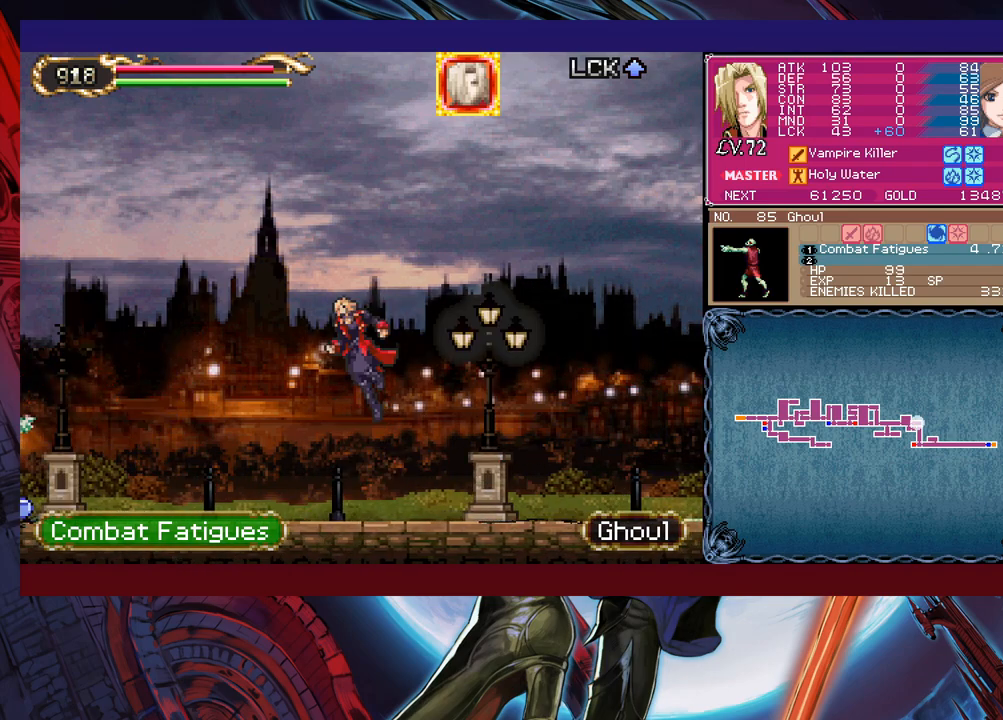
{"buttons": ["X"], "left_stick": "left", "events": [[150, "B", "up"], [200, "X", "down"]]}
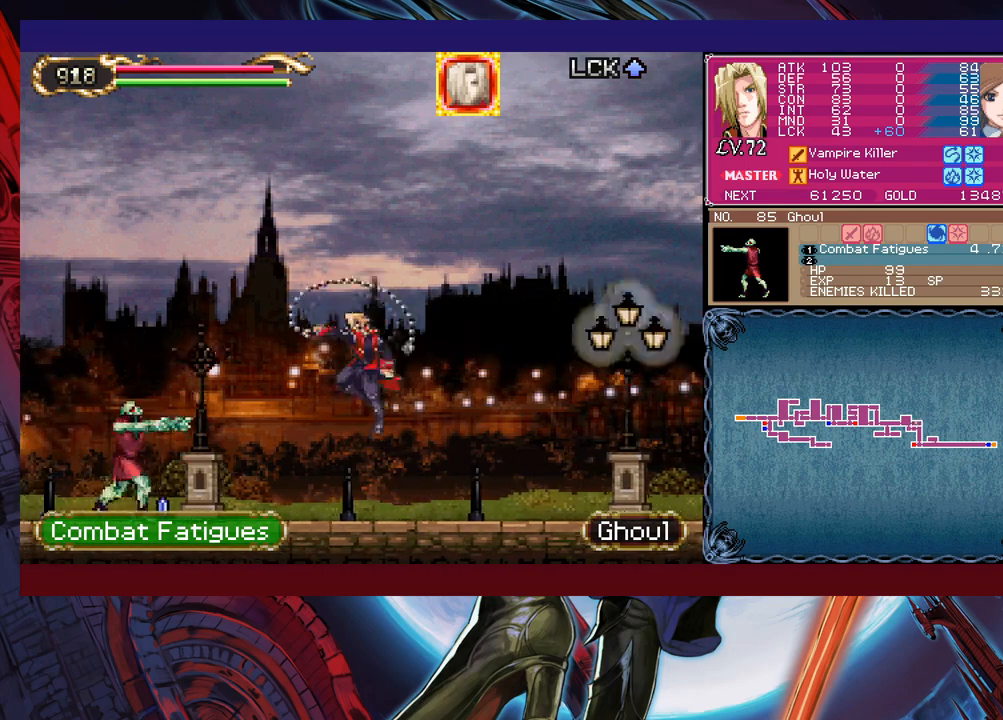
{"buttons": ["X"], "left_stick": "right", "events": [[83, "left_stick", "center"], [383, "left_stick", "right"]]}
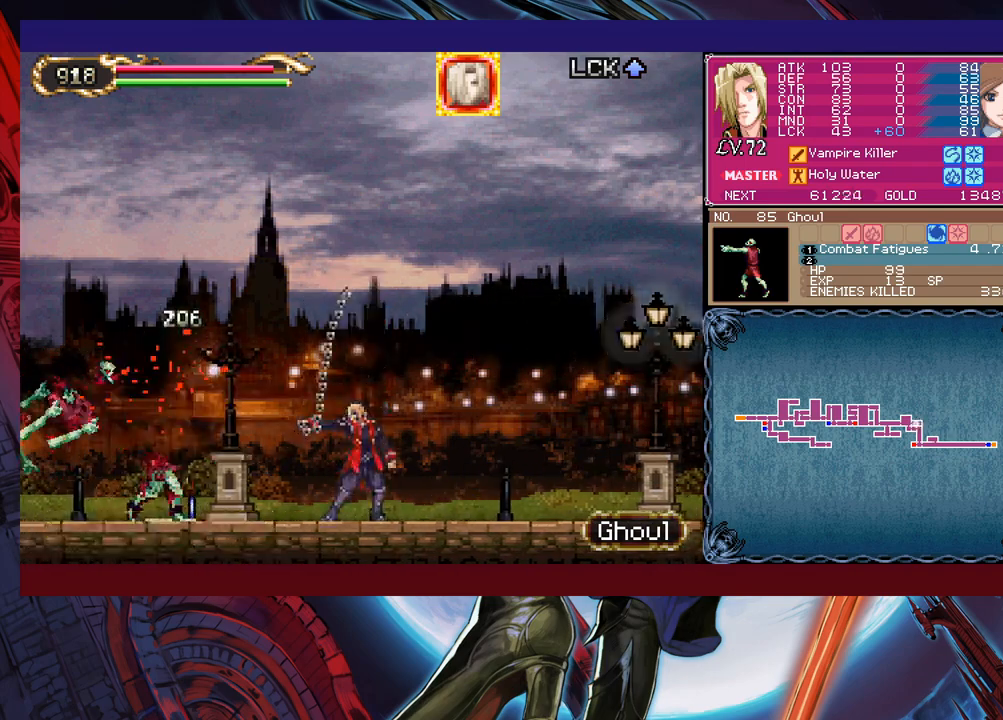
{"buttons": ["X"], "left_stick": "right", "events": []}
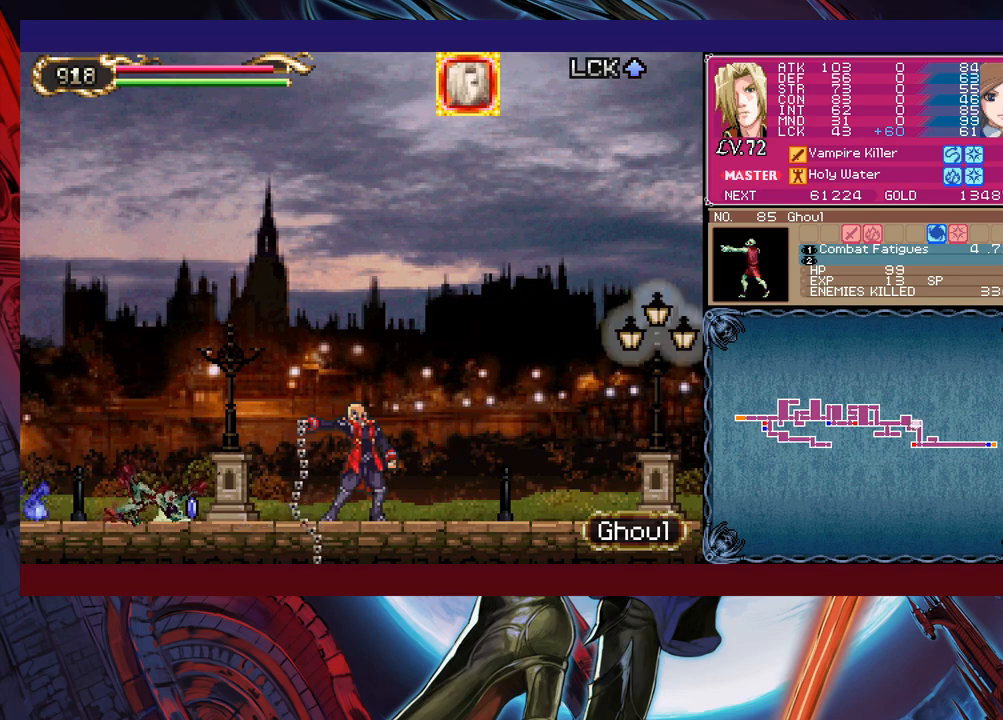
{"buttons": ["X"], "left_stick": "right", "events": []}
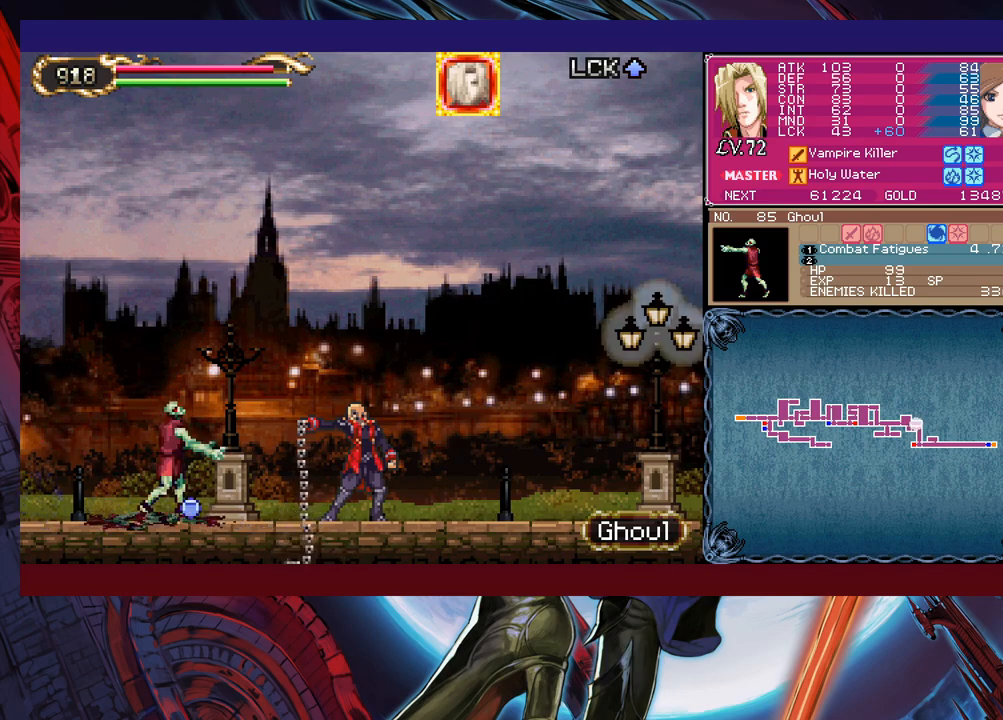
{"buttons": ["X"], "left_stick": "left", "events": [[250, "X", "up"], [400, "left_stick", "left"], [450, "X", "down"]]}
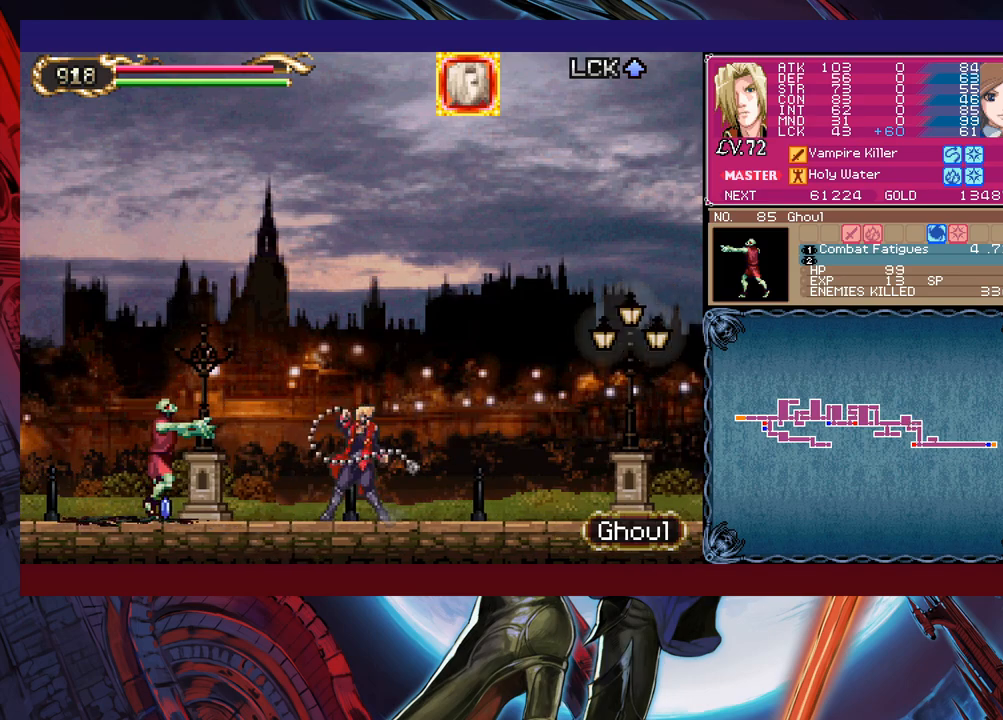
{"buttons": [], "left_stick": "center", "events": [[33, "left_stick", "center"], [200, "X", "up"], [300, "Y", "down"], [300, "left_stick", "down"], [350, "Y", "up"], [400, "left_stick", "center"]]}
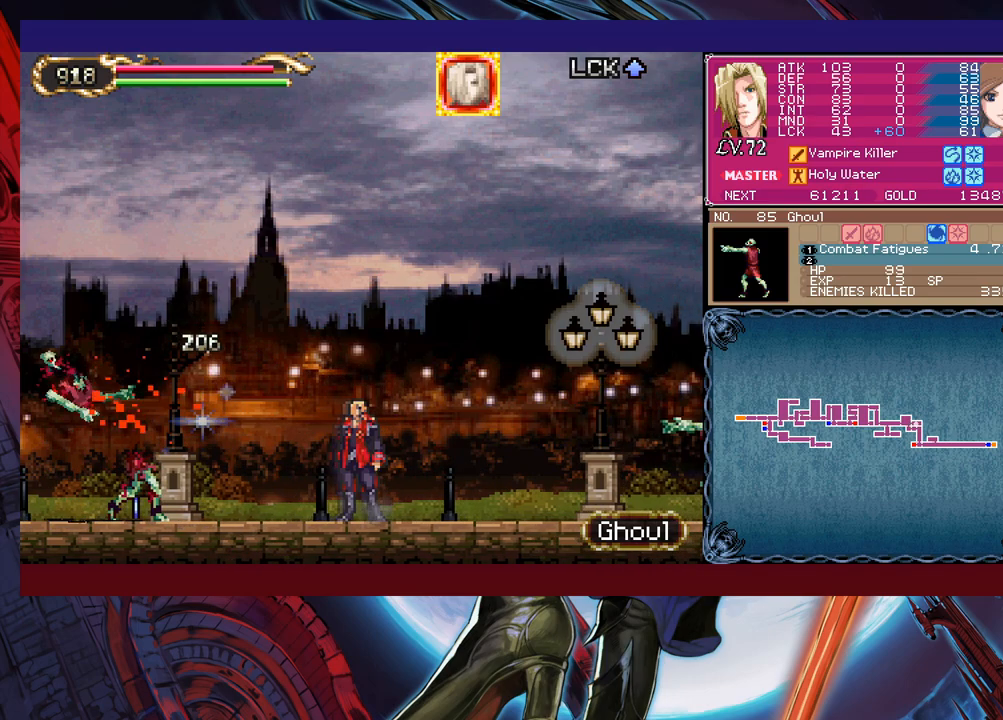
{"buttons": [], "left_stick": "center", "events": [[300, "left_stick", "right"], [350, "left_stick", "center"]]}
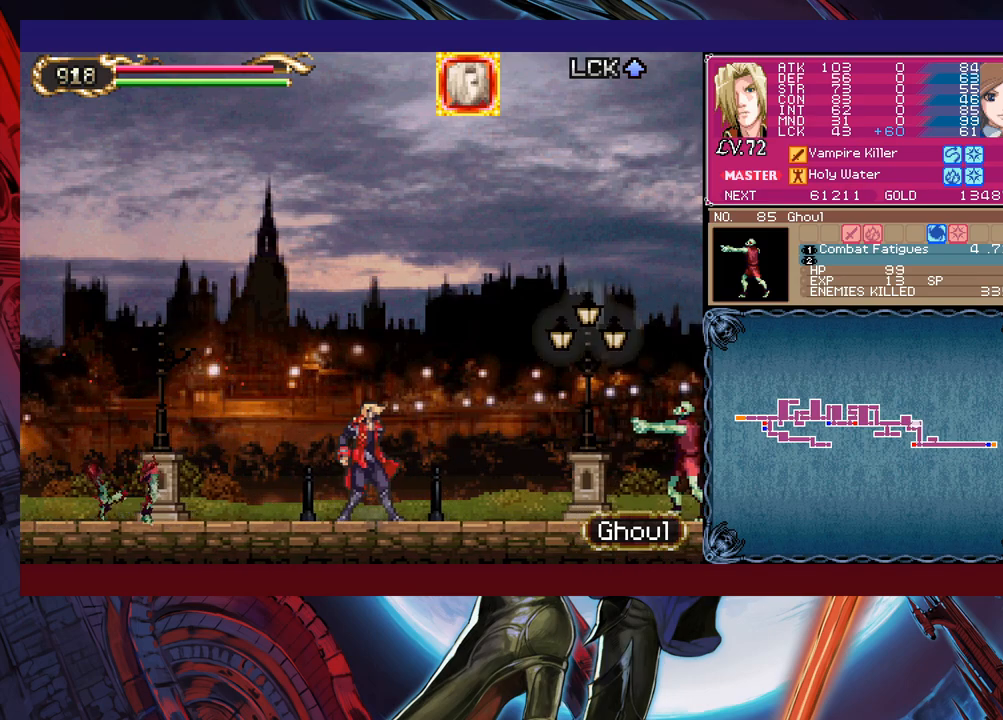
{"buttons": ["X"], "left_stick": "right", "events": [[283, "left_stick", "right"], [450, "X", "down"]]}
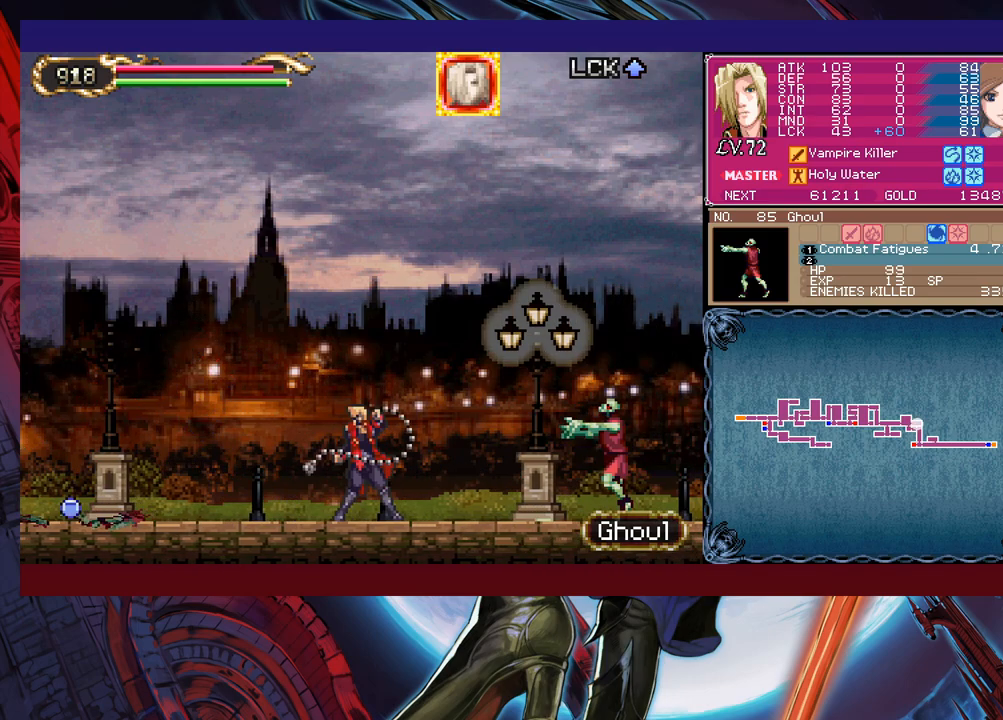
{"buttons": [], "left_stick": "center", "events": [[100, "X", "up"], [100, "left_stick", "center"], [250, "Y", "down"], [250, "left_stick", "down"], [350, "Y", "up"], [400, "left_stick", "center"]]}
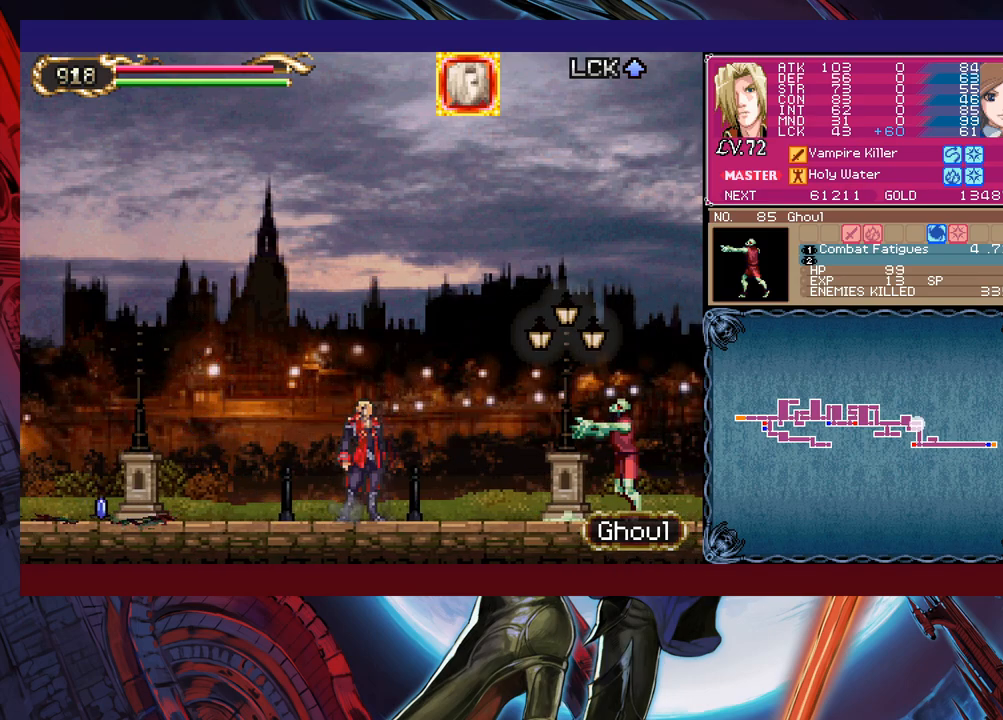
{"buttons": [], "left_stick": "center", "events": [[133, "left_stick", "right"], [233, "X", "down"], [250, "left_stick", "center"], [333, "X", "up"]]}
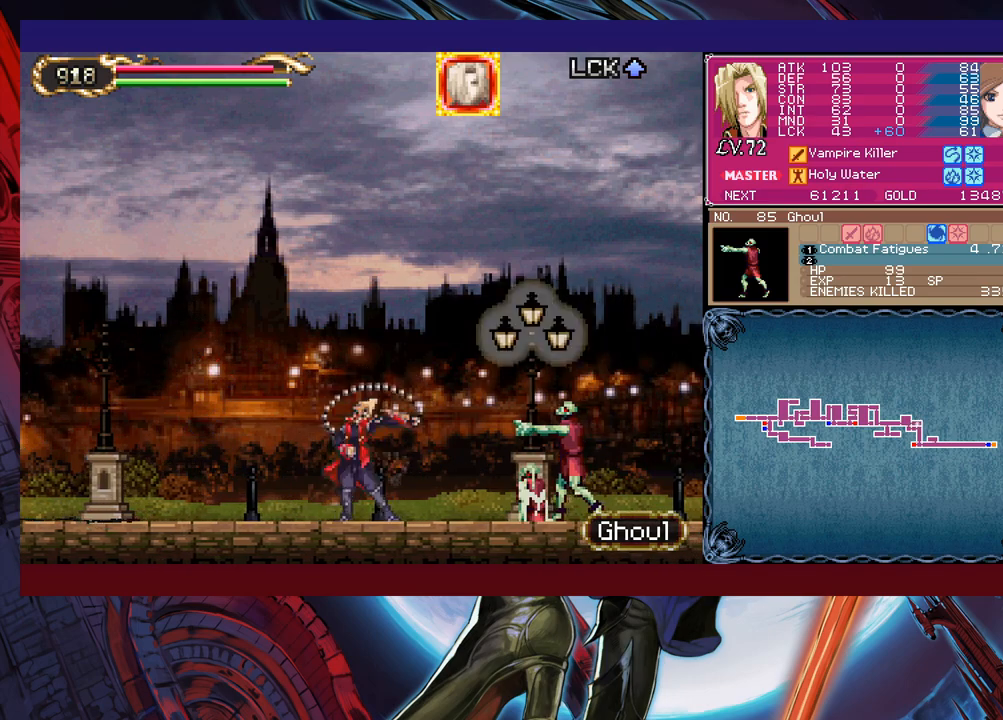
{"buttons": [], "left_stick": "center", "events": [[33, "Y", "down"], [33, "left_stick", "down"], [100, "Y", "up"], [150, "left_stick", "center"], [350, "X", "down"], [500, "X", "up"]]}
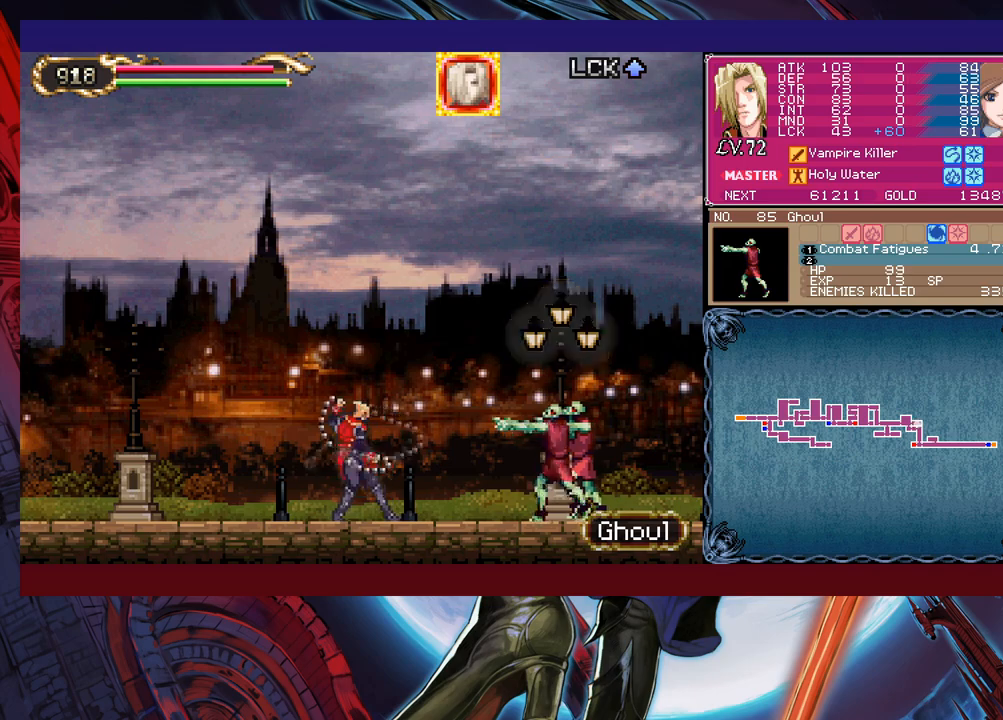
{"buttons": [], "left_stick": "center", "events": [[150, "Y", "down"], [150, "left_stick", "down"], [250, "Y", "up"], [300, "left_stick", "center"]]}
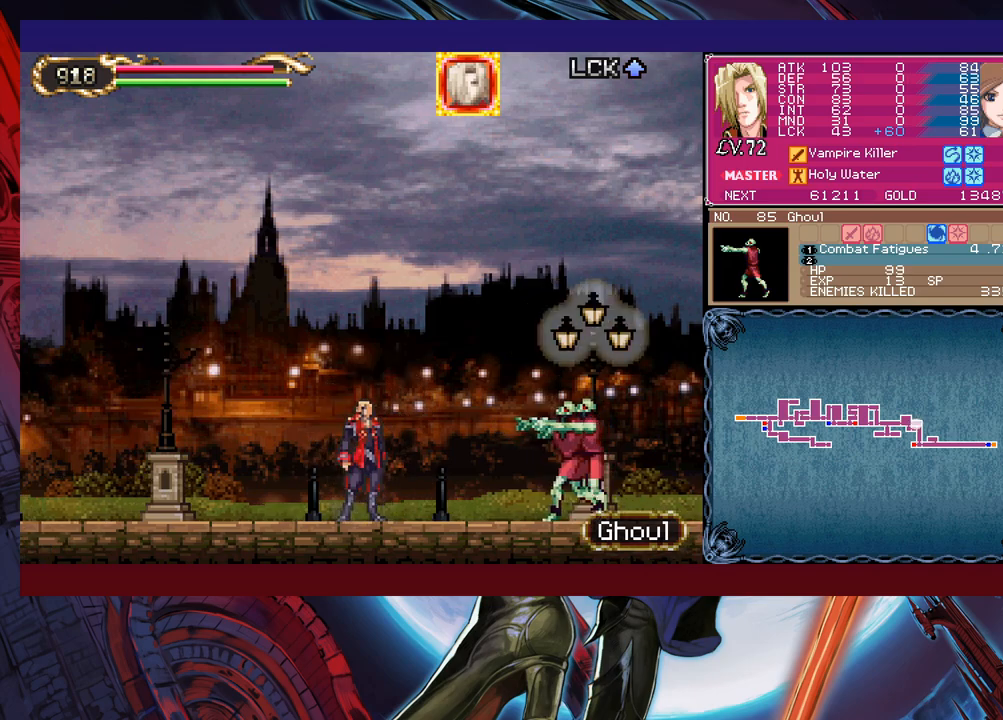
{"buttons": [], "left_stick": "down-right", "events": [[50, "X", "down"], [250, "X", "up"], [400, "Y", "down"], [400, "left_stick", "down"], [483, "left_stick", "down-right"], [500, "Y", "up"]]}
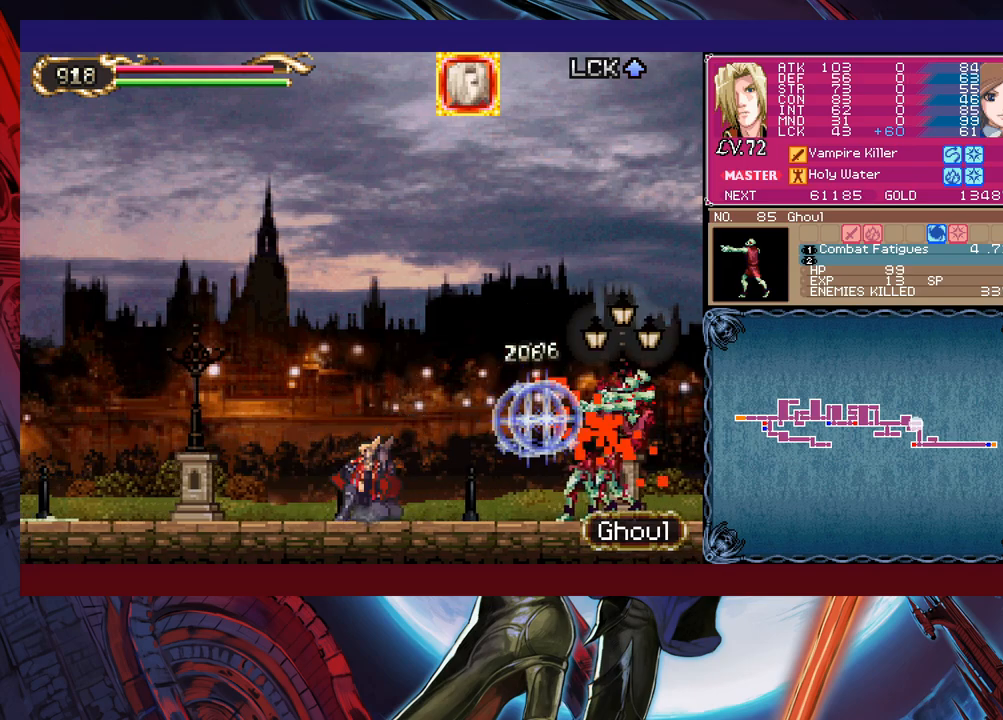
{"buttons": [], "left_stick": "center", "events": [[33, "left_stick", "right"], [200, "left_stick", "left"], [283, "left_stick", "center"]]}
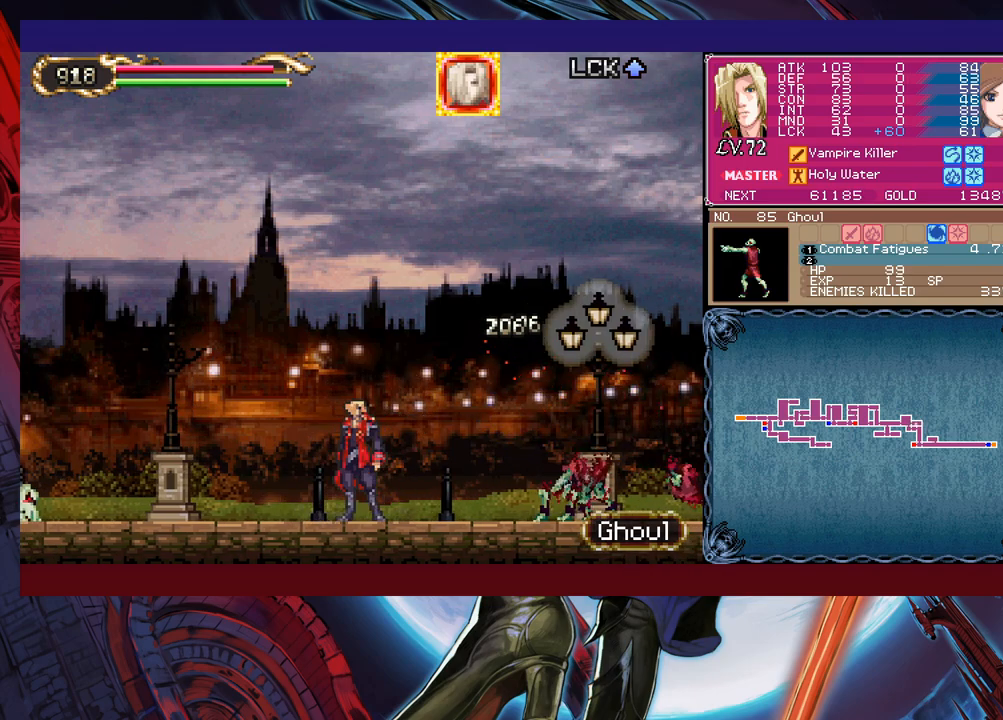
{"buttons": [], "left_stick": "left", "events": [[400, "left_stick", "left"]]}
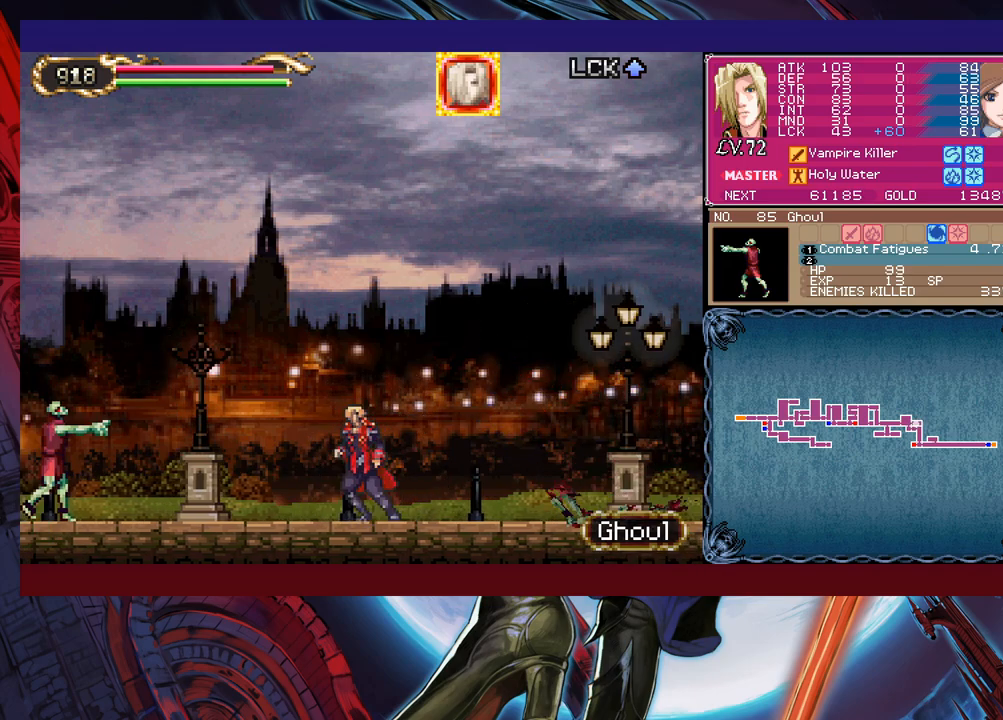
{"buttons": ["Y"], "left_stick": "down", "events": [[100, "X", "down"], [200, "left_stick", "center"], [283, "X", "up"], [450, "Y", "down"], [450, "left_stick", "down"]]}
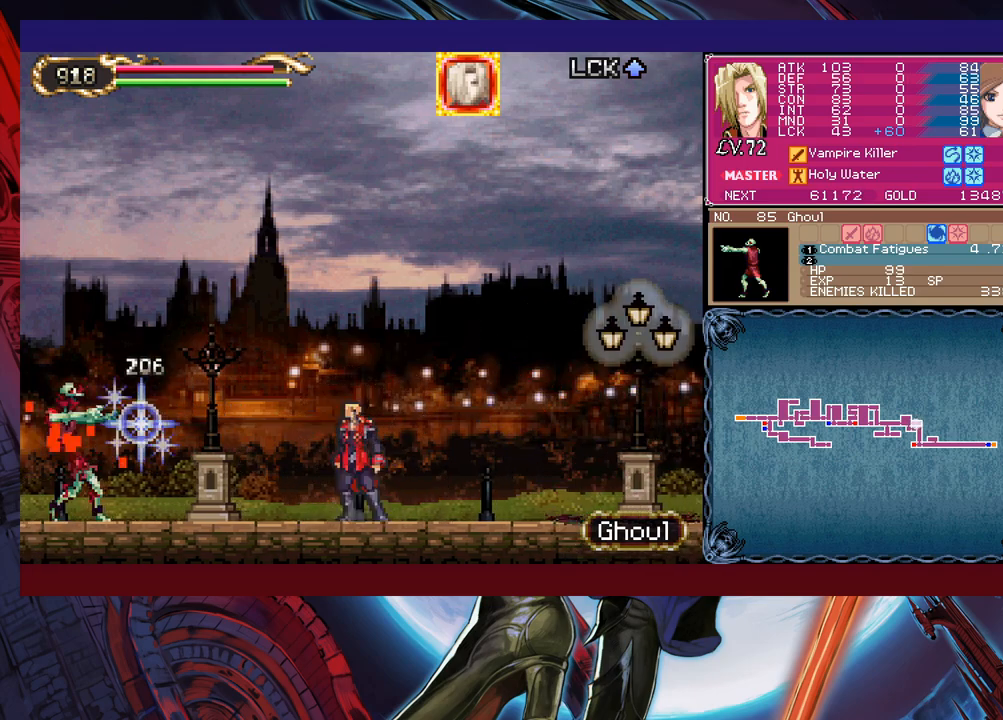
{"buttons": [], "left_stick": "right", "events": [[50, "Y", "up"], [50, "left_stick", "right"], [333, "X", "down"], [500, "X", "up"]]}
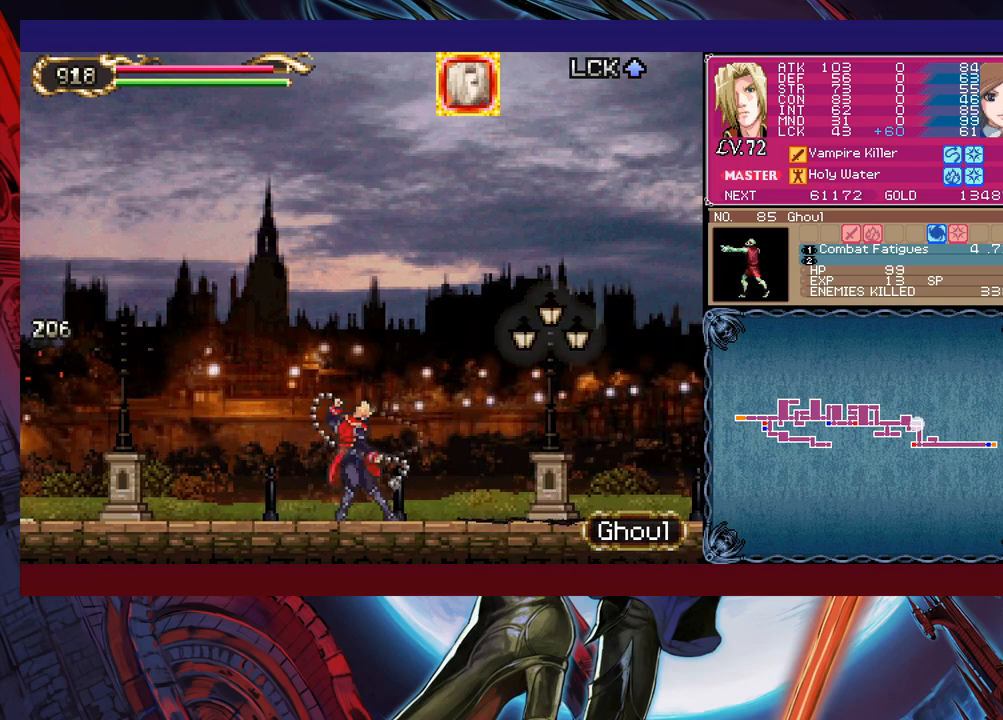
{"buttons": [], "left_stick": "center", "events": [[33, "left_stick", "center"], [150, "left_stick", "down"], [300, "left_stick", "center"]]}
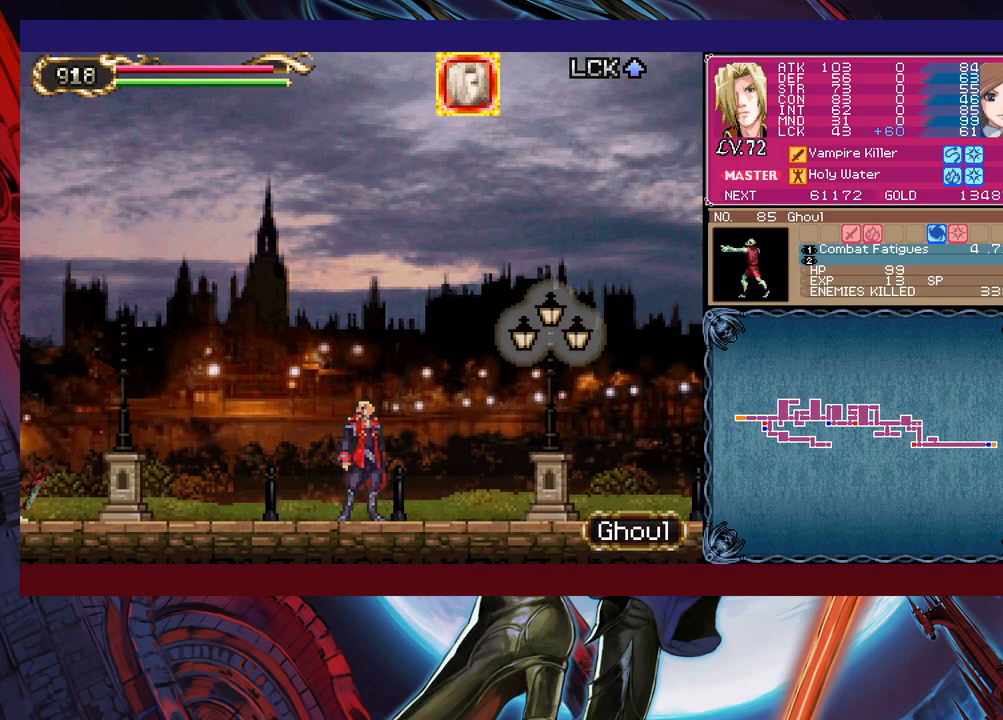
{"buttons": [], "left_stick": "center", "events": [[200, "left_stick", "left"], [300, "left_stick", "center"]]}
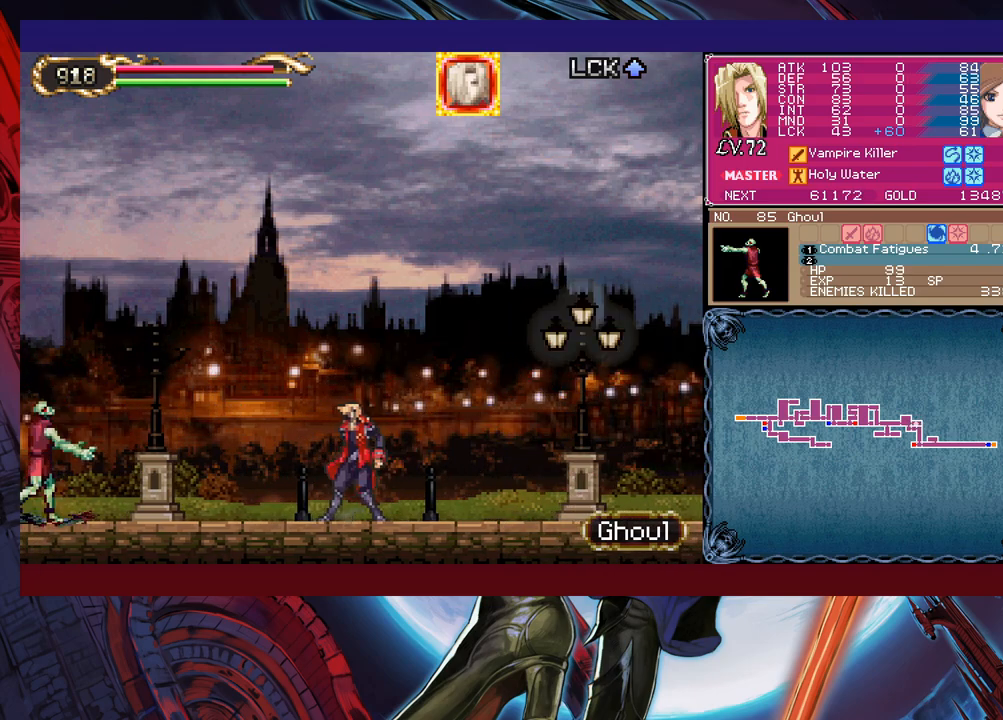
{"buttons": ["B"], "left_stick": "center", "events": [[433, "B", "down"]]}
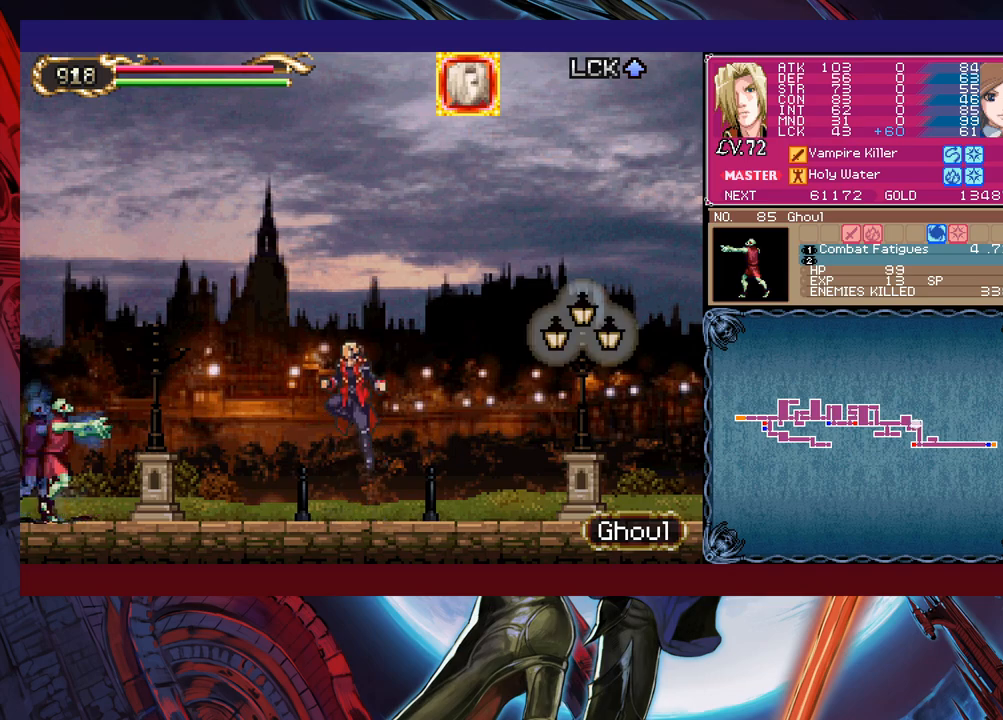
{"buttons": [], "left_stick": "center", "events": [[200, "B", "up"], [250, "X", "down"], [250, "left_stick", "left"], [333, "left_stick", "center"], [483, "X", "up"]]}
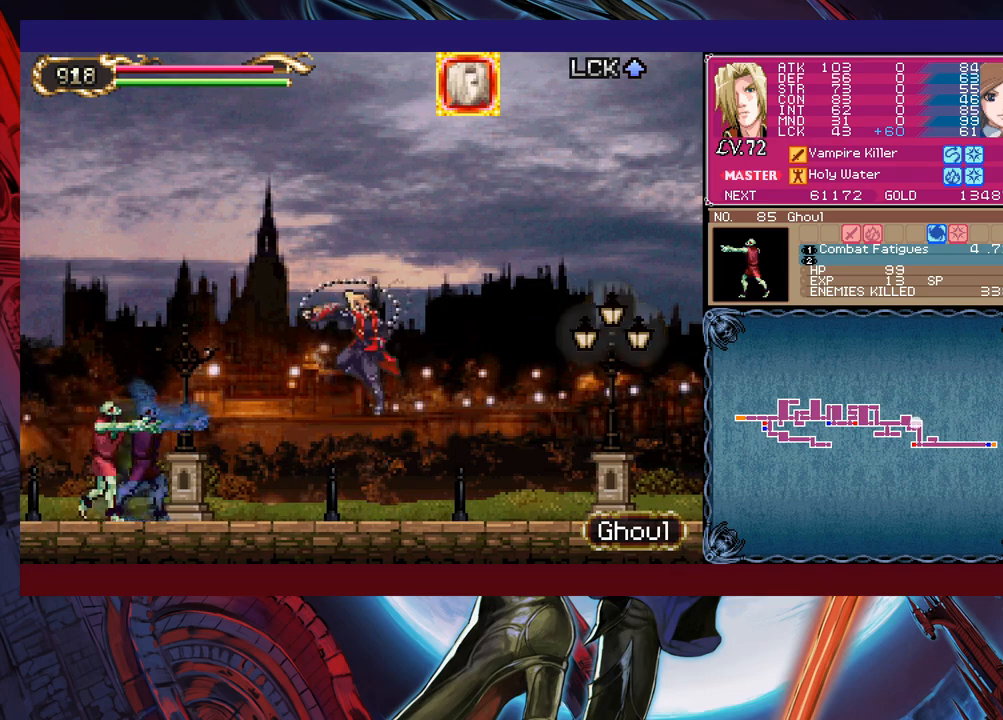
{"buttons": ["X"], "left_stick": "center", "events": [[200, "Y", "down"], [200, "left_stick", "down"], [300, "Y", "up"], [300, "left_stick", "center"], [383, "X", "down"]]}
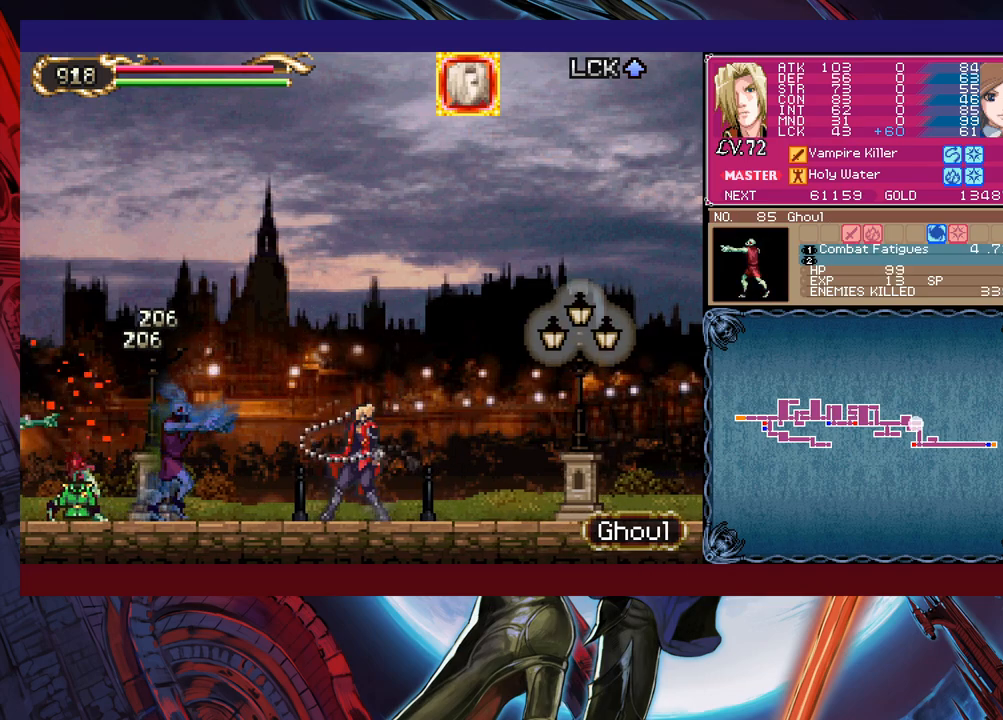
{"buttons": ["X"], "left_stick": "center", "events": [[83, "X", "up"], [250, "left_stick", "down"], [283, "Y", "down"], [350, "Y", "up"], [350, "left_stick", "center"], [450, "X", "down"]]}
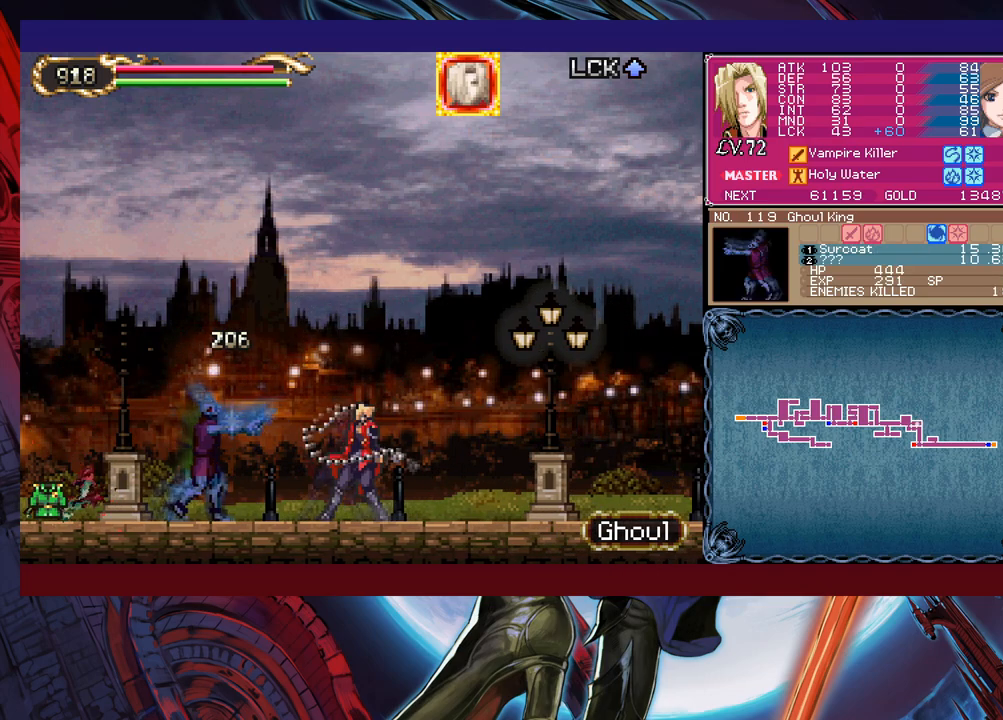
{"buttons": [], "left_stick": "left", "events": [[200, "X", "up"], [300, "Y", "down"], [300, "left_stick", "down"], [400, "Y", "up"], [433, "left_stick", "left"]]}
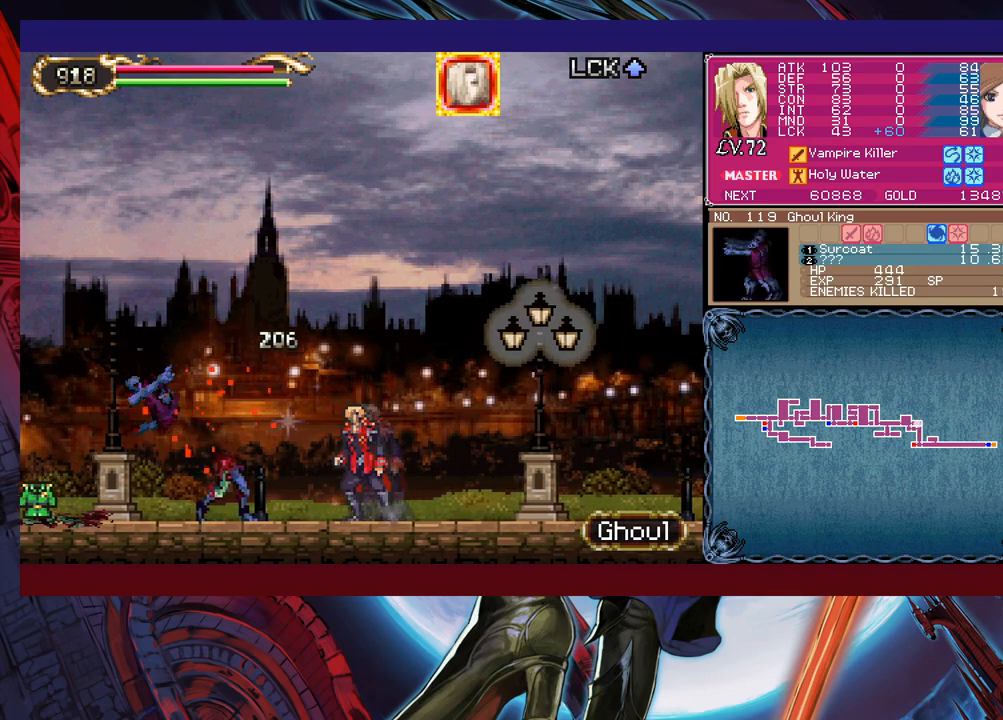
{"buttons": ["B"], "left_stick": "down-left", "events": [[300, "Y", "down"], [300, "left_stick", "right"], [350, "B", "down"], [350, "Y", "up"], [400, "left_stick", "down-left"], [433, "B", "up"], [500, "B", "down"]]}
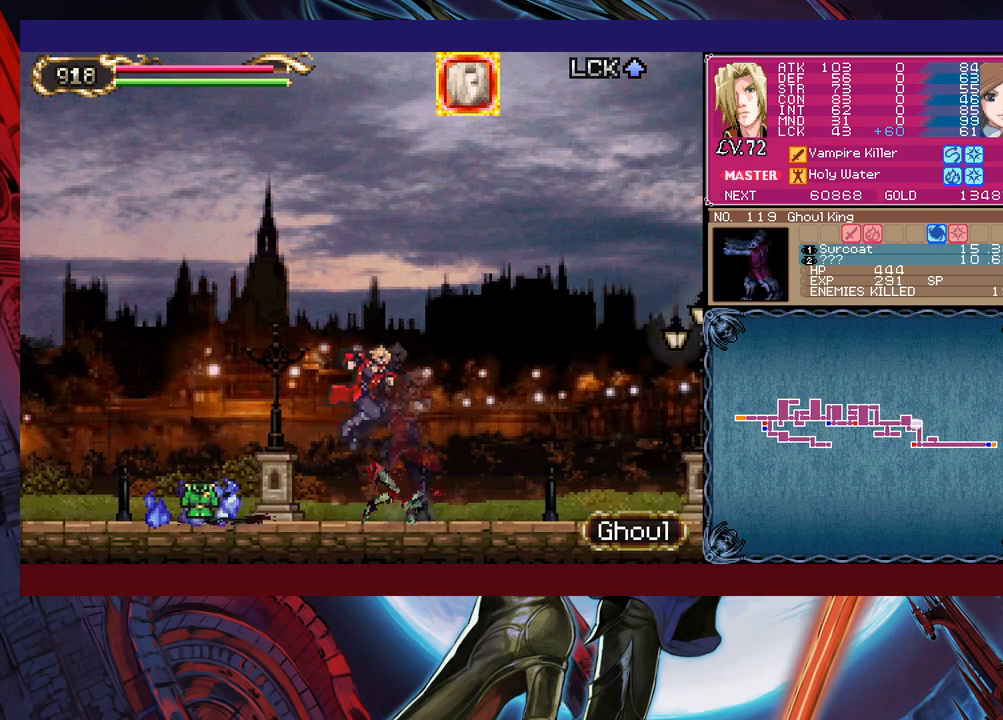
{"buttons": [], "left_stick": "down-left", "events": [[50, "B", "up"], [100, "B", "down"], [200, "B", "up"], [233, "left_stick", "right"], [283, "Y", "down"], [300, "B", "down"], [333, "Y", "up"], [350, "left_stick", "down-left"], [400, "B", "up"]]}
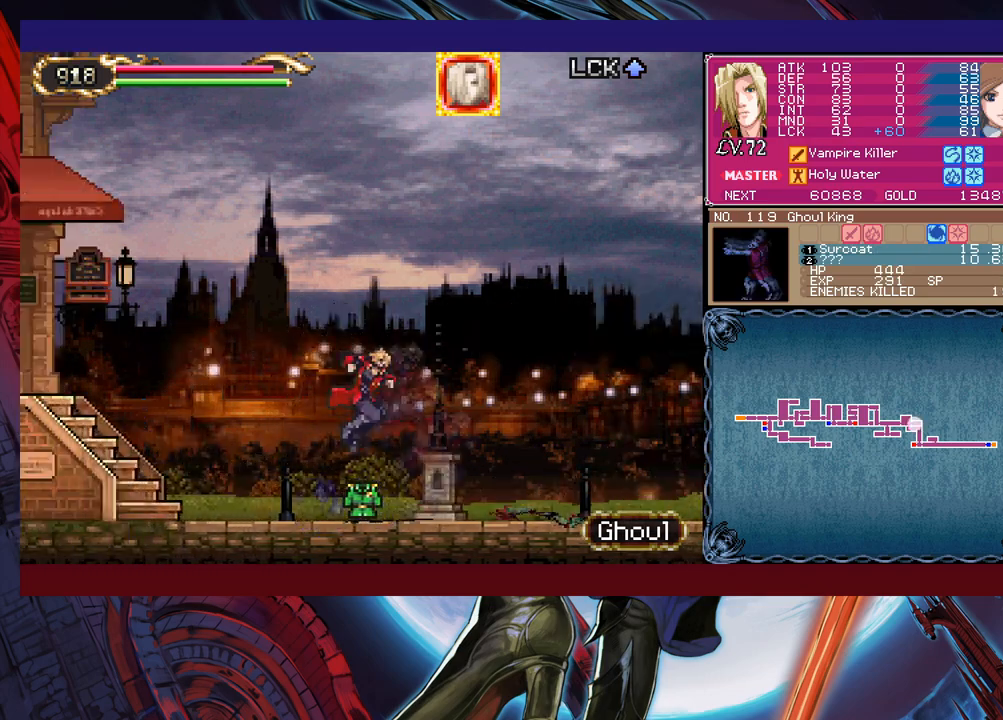
{"buttons": ["B"], "left_stick": "down-left", "events": [[283, "left_stick", "right"], [300, "Y", "down"], [350, "B", "down"], [350, "Y", "up"], [383, "left_stick", "down-left"], [433, "B", "up"], [500, "B", "down"]]}
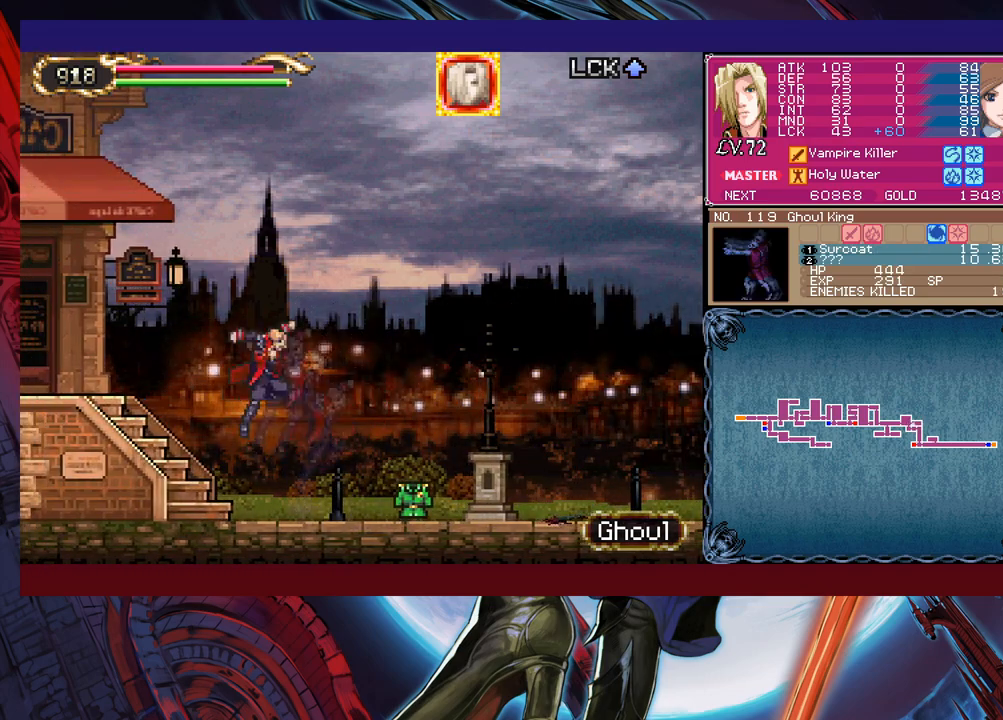
{"buttons": [], "left_stick": "down-left", "events": [[150, "B", "up"], [200, "left_stick", "right"], [250, "B", "down"], [300, "left_stick", "down-left"], [383, "B", "up"]]}
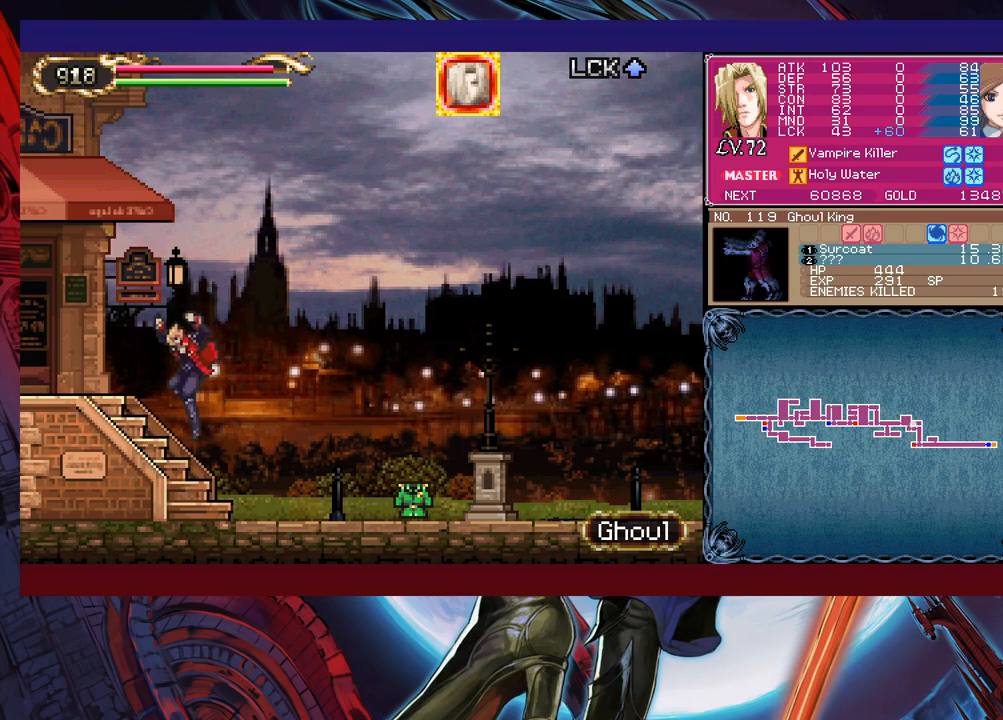
{"buttons": ["B"], "left_stick": "right", "events": [[150, "left_stick", "left"], [450, "Y", "down"], [450, "left_stick", "right"], [483, "B", "down"], [483, "Y", "up"]]}